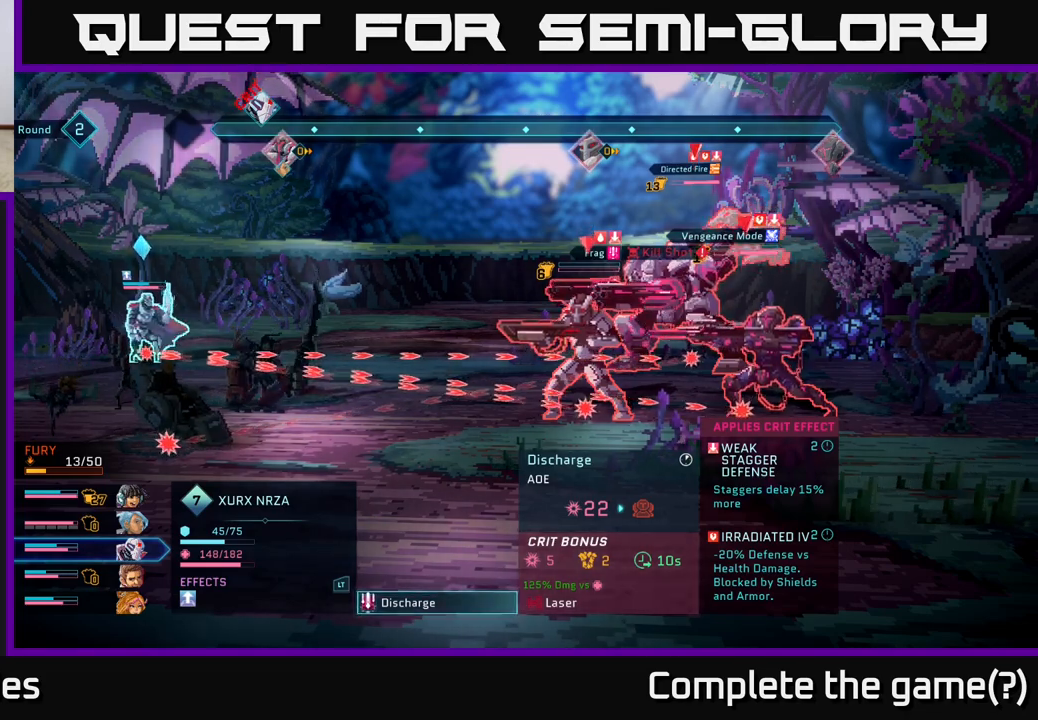
Gameplay with a controller (Xbox layout); each line is a JSON object with the inputs held at the frame after it. "events" lists button and stick changes between this image and that frame as [ms after this image, input, new state], when the widget could be followed in between.
{"buttons": [], "left_stick": "center", "right_stick": "center", "events": [[167, "A", "down"], [283, "A", "up"]]}
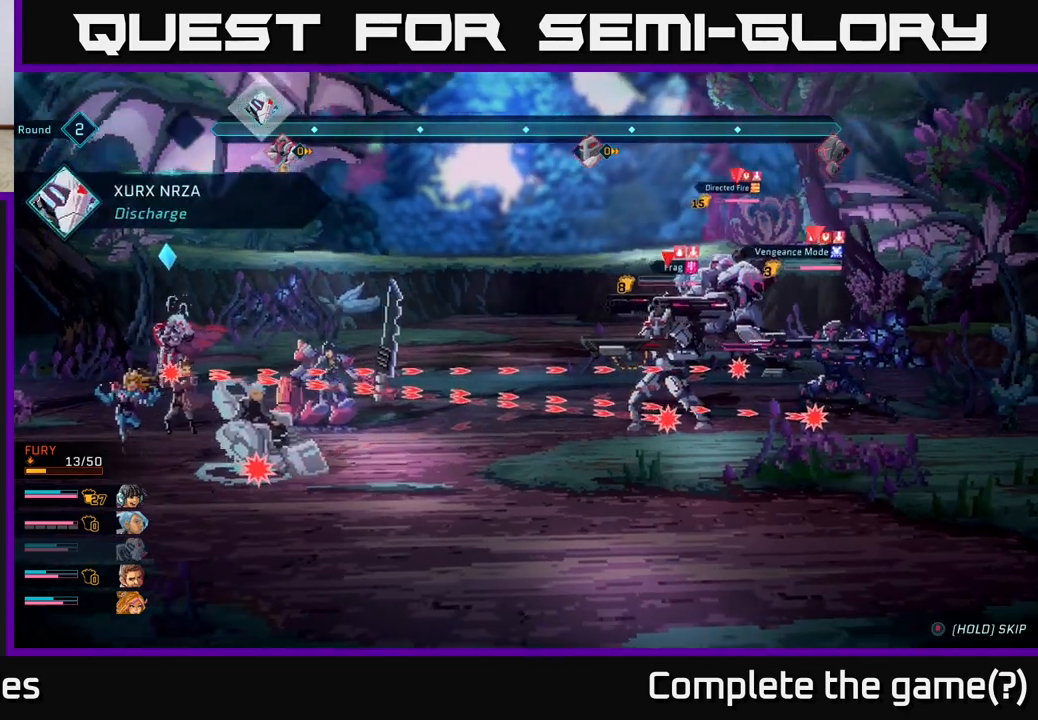
{"buttons": [], "left_stick": "center", "right_stick": "center", "events": []}
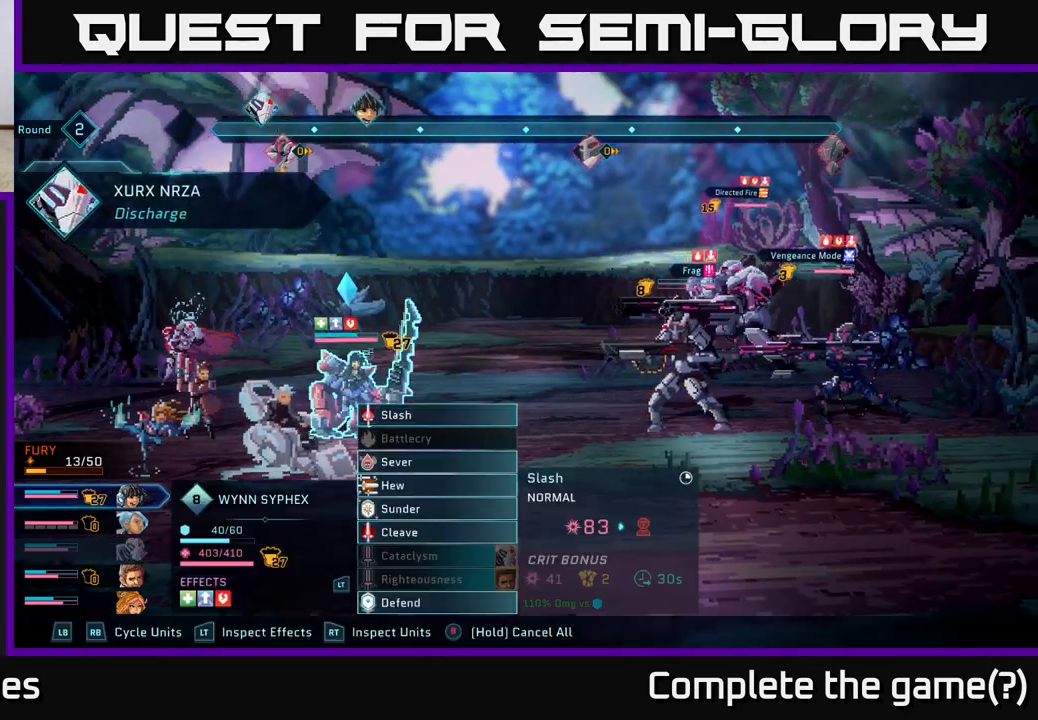
{"buttons": [], "left_stick": "center", "right_stick": "center", "events": []}
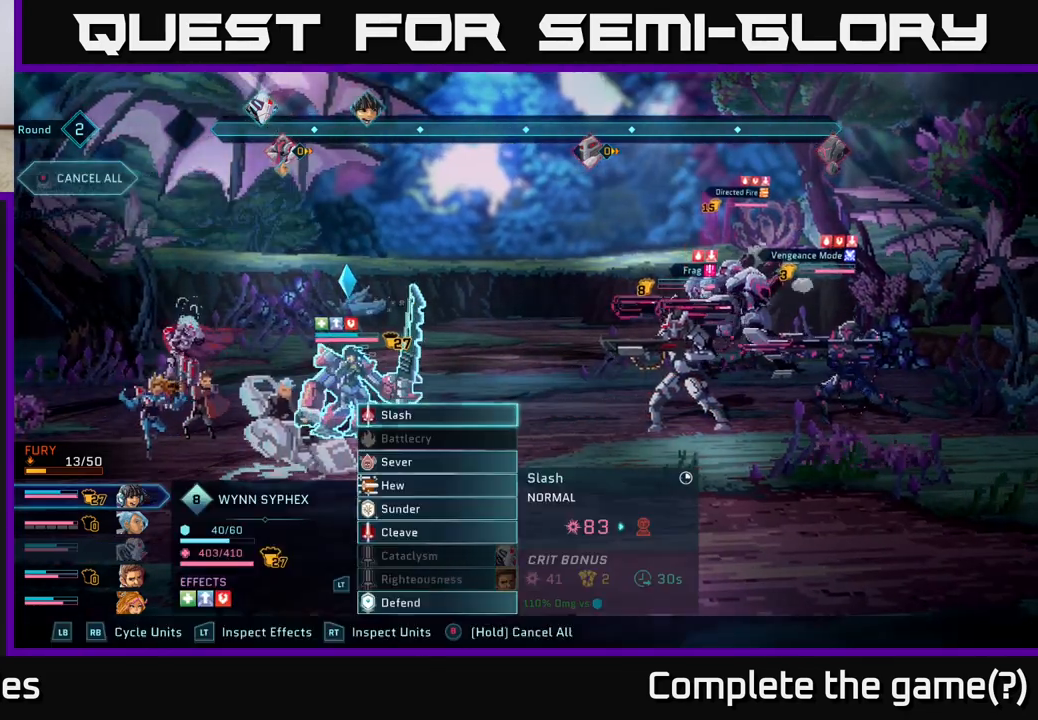
{"buttons": [], "left_stick": "center", "right_stick": "center", "events": []}
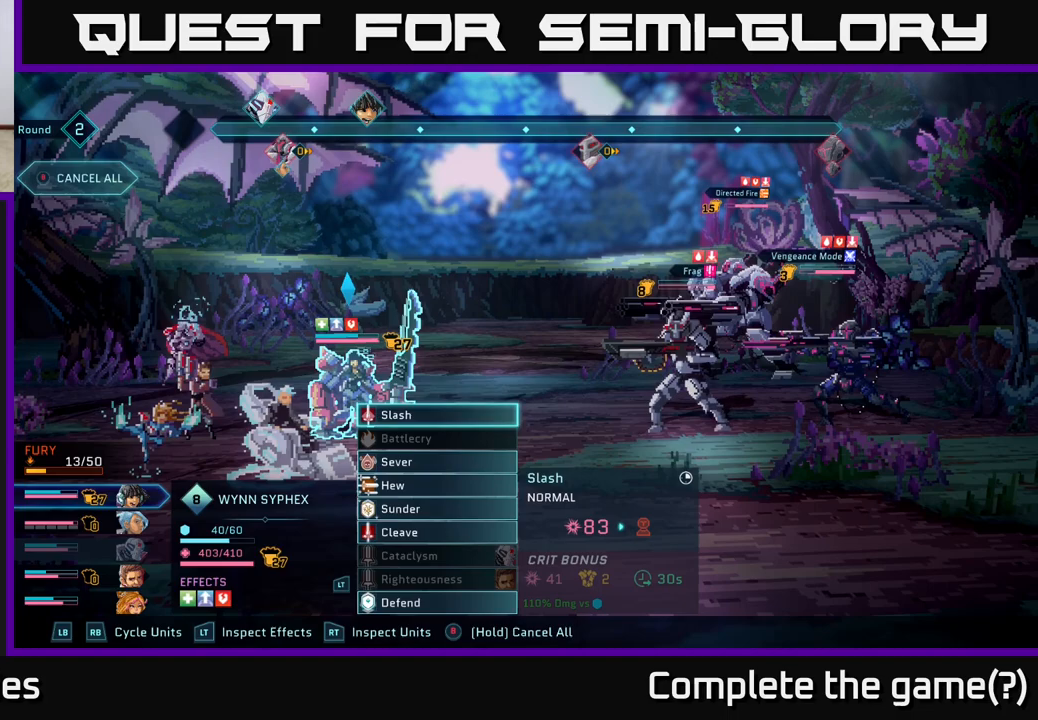
{"buttons": [], "left_stick": "center", "right_stick": "center", "events": []}
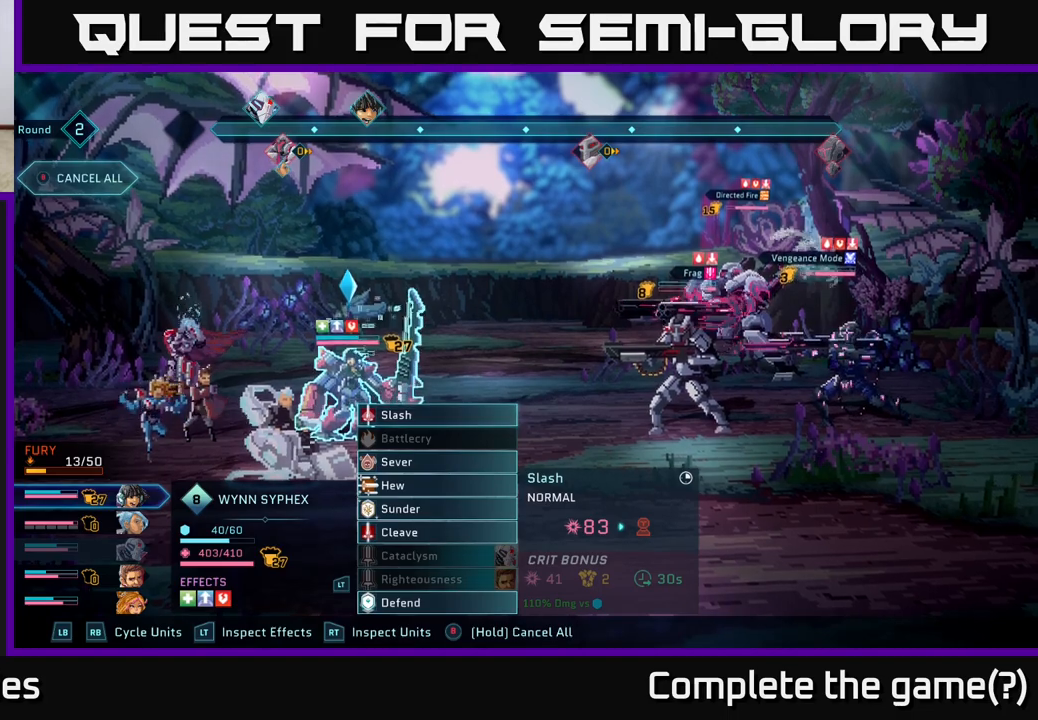
{"buttons": [], "left_stick": "down", "right_stick": "center", "events": [[400, "left_stick", "down"]]}
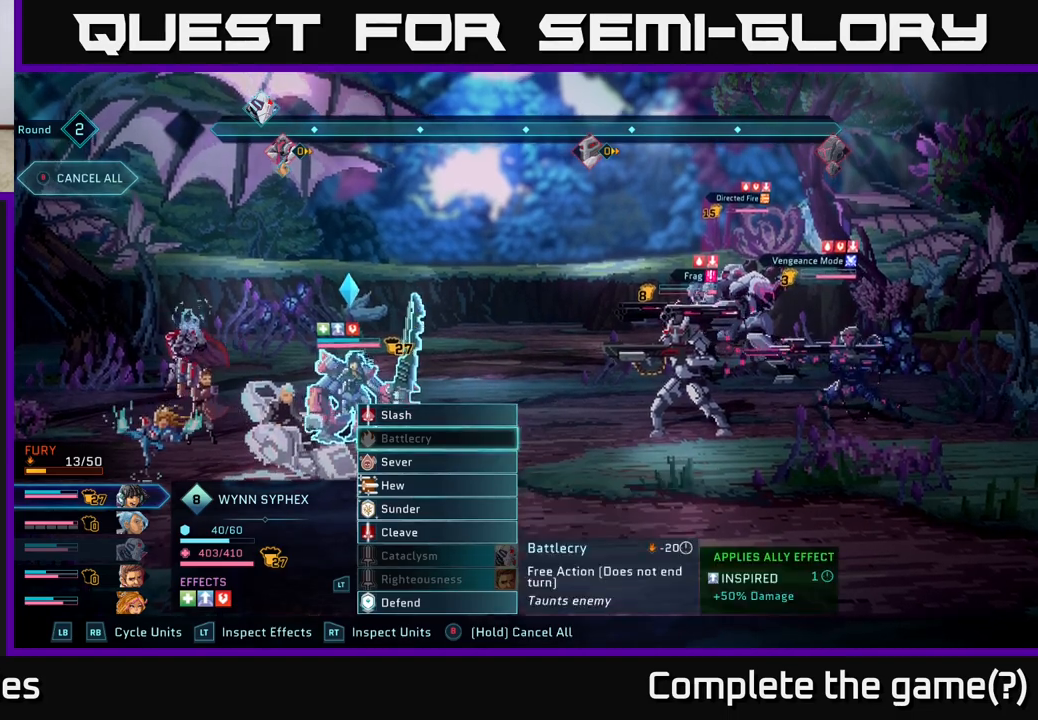
{"buttons": [], "left_stick": "down", "right_stick": "center", "events": [[67, "left_stick", "center"], [200, "left_stick", "down"], [350, "left_stick", "center"], [500, "left_stick", "down"]]}
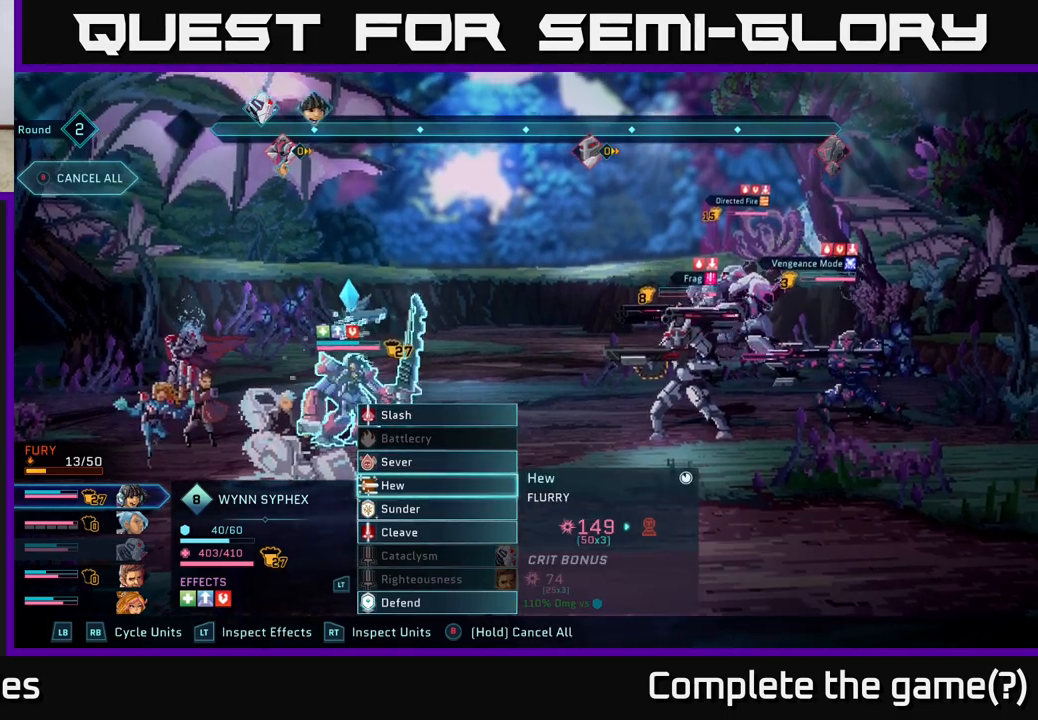
{"buttons": [], "left_stick": "center", "right_stick": "center", "events": [[150, "left_stick", "center"], [300, "left_stick", "down"], [500, "left_stick", "center"]]}
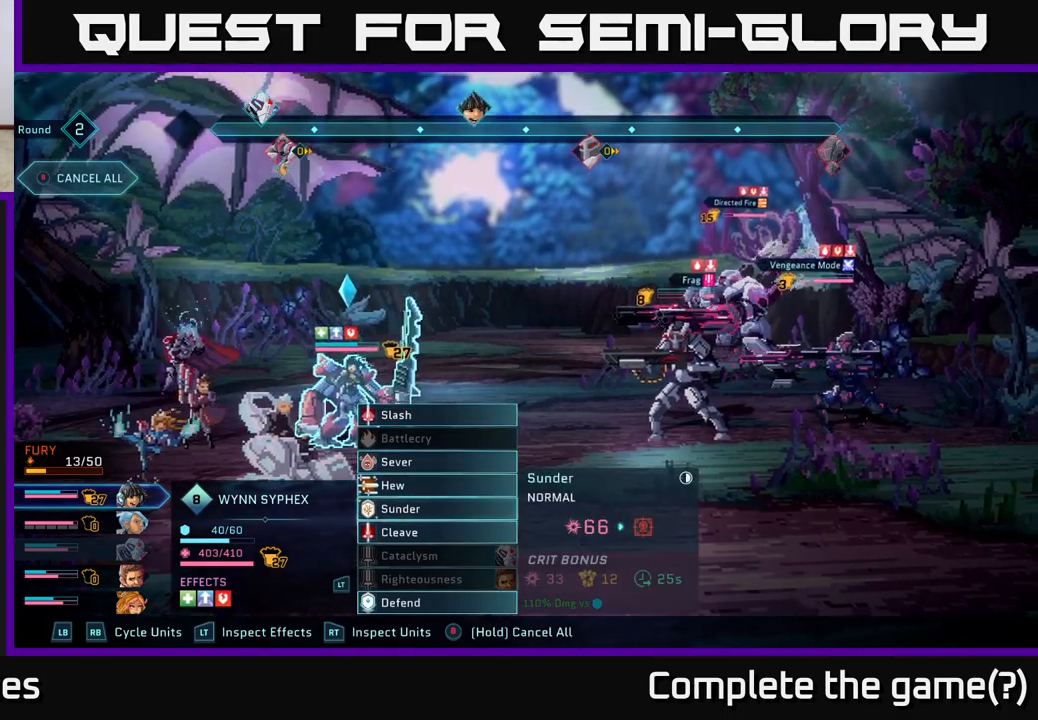
{"buttons": [], "left_stick": "center", "right_stick": "center", "events": [[150, "left_stick", "down"], [317, "left_stick", "center"]]}
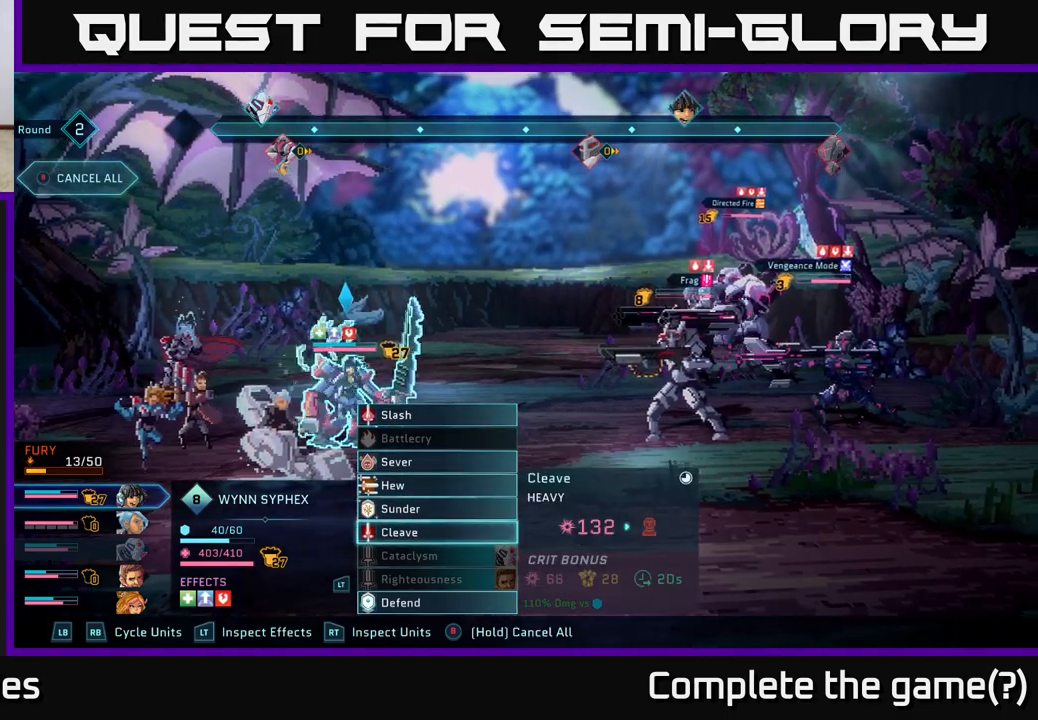
{"buttons": [], "left_stick": "center", "right_stick": "center", "events": [[117, "A", "down"], [217, "A", "up"]]}
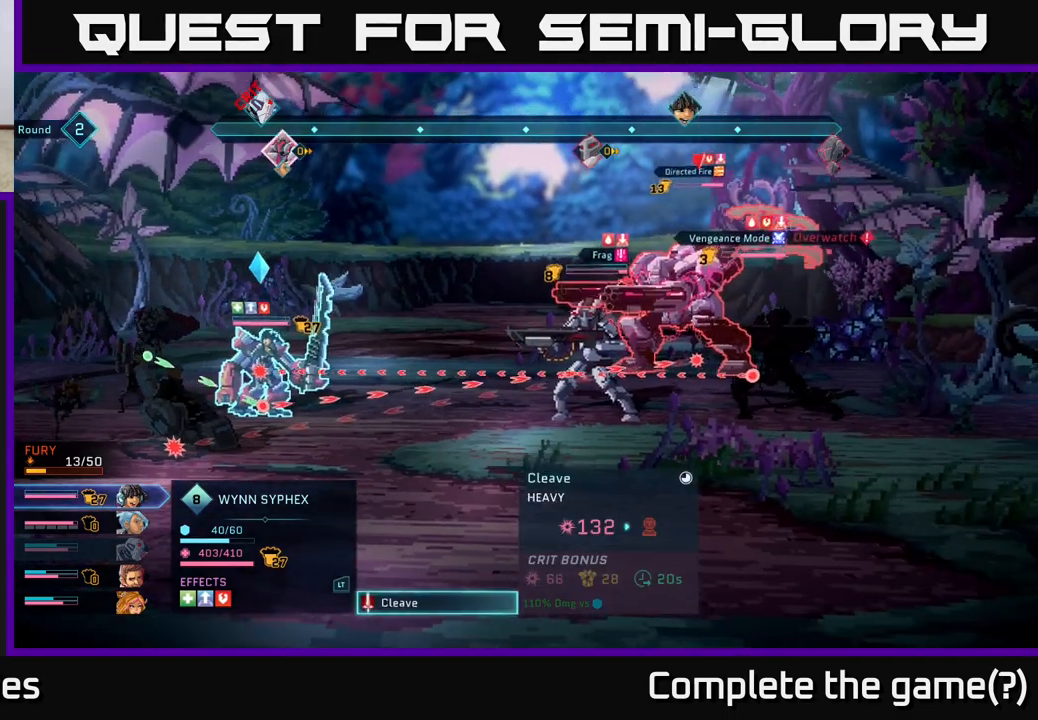
{"buttons": [], "left_stick": "center", "right_stick": "center", "events": [[67, "left_stick", "down-right"], [283, "left_stick", "center"]]}
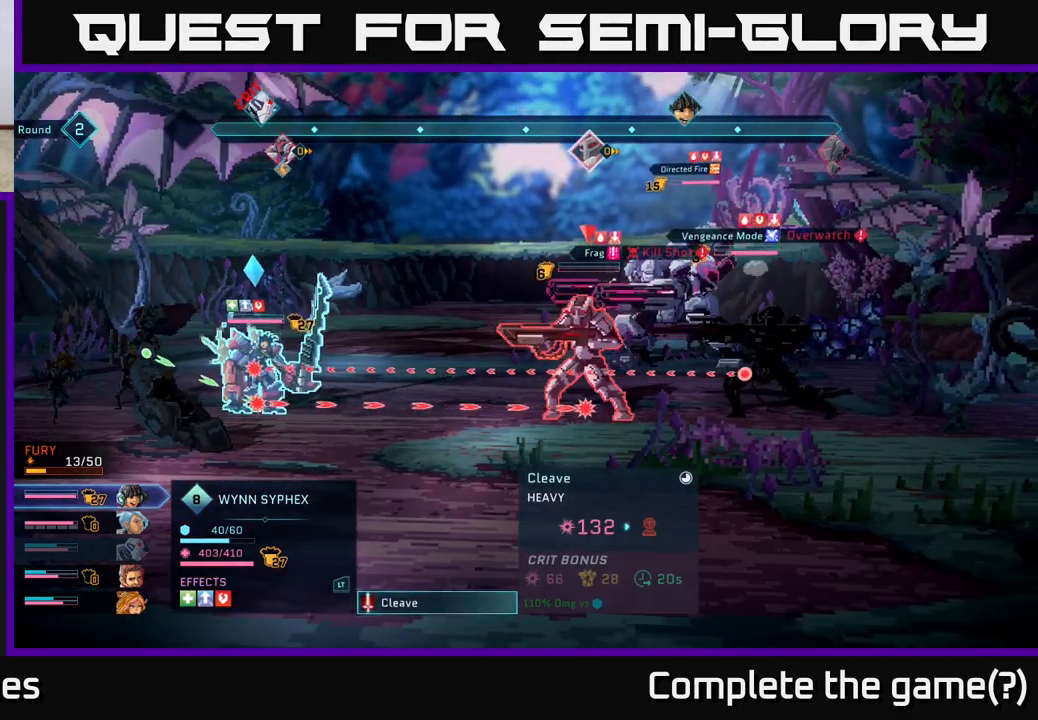
{"buttons": [], "left_stick": "up", "right_stick": "center", "events": [[83, "left_stick", "right"], [267, "left_stick", "up"]]}
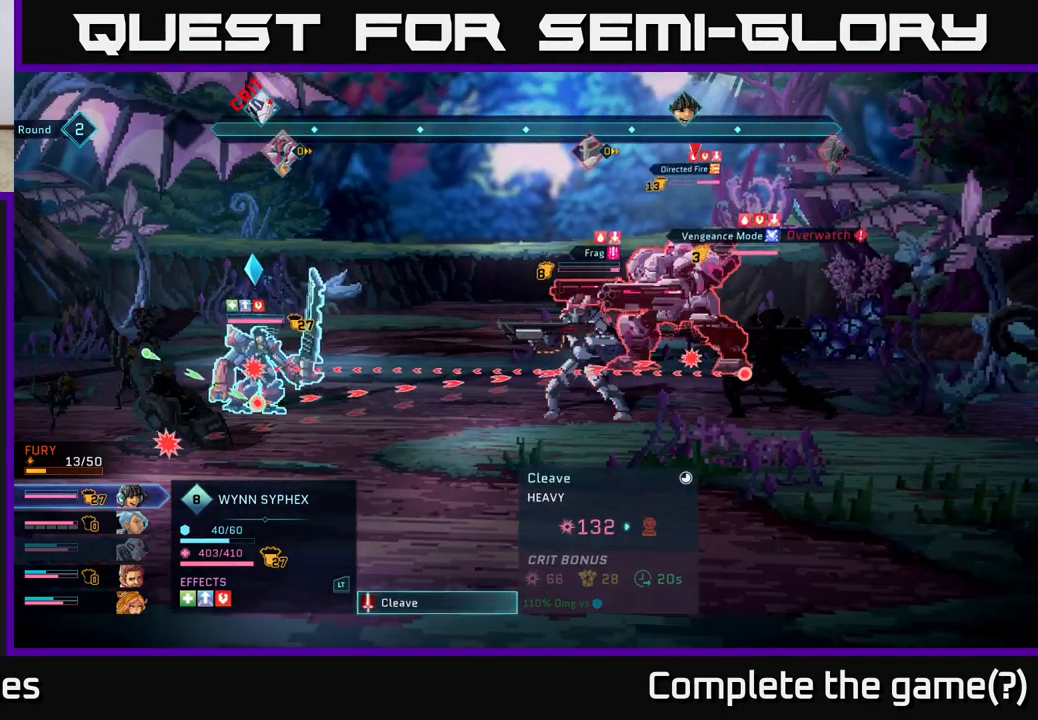
{"buttons": [], "left_stick": "center", "right_stick": "center", "events": [[100, "left_stick", "center"]]}
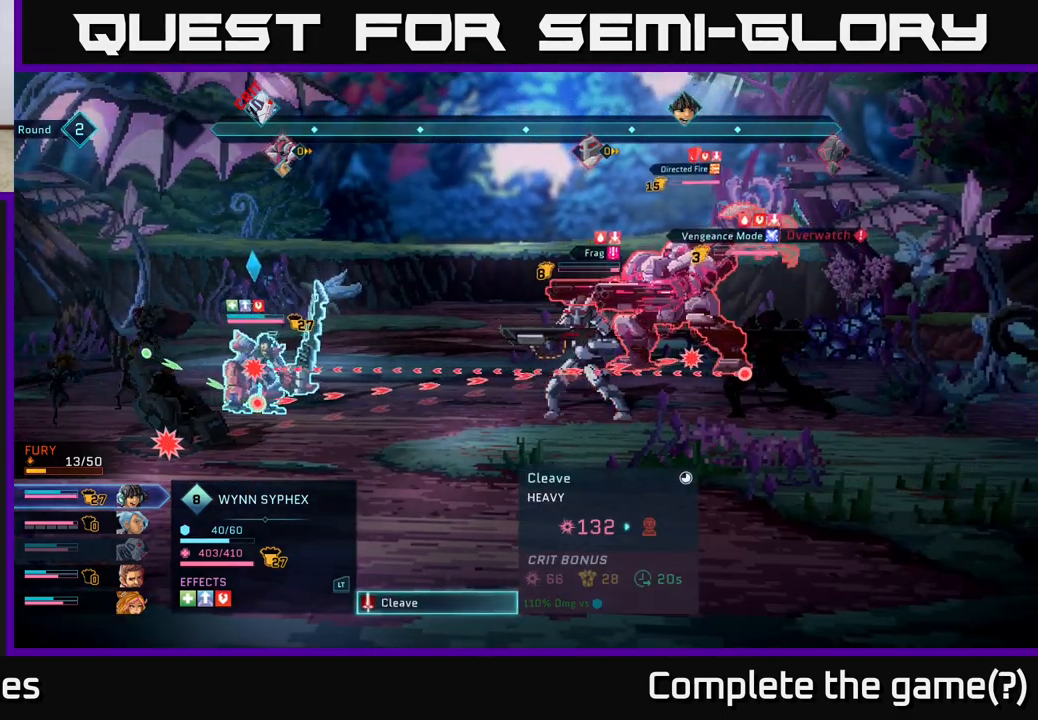
{"buttons": [], "left_stick": "center", "right_stick": "center", "events": [[167, "left_stick", "up"], [300, "left_stick", "center"]]}
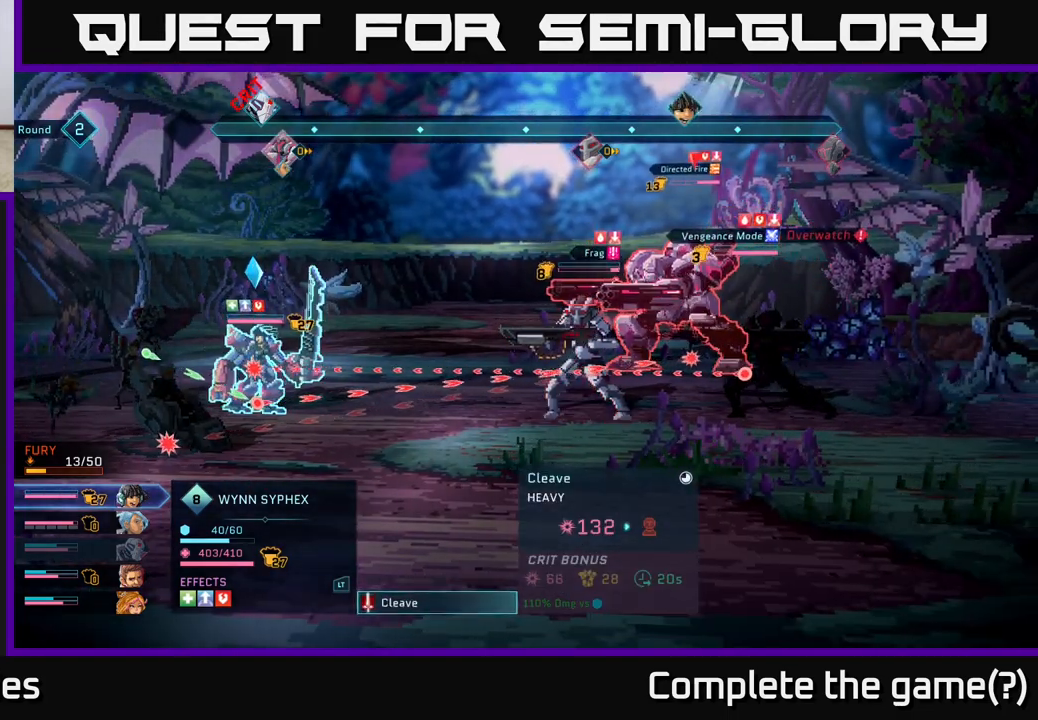
{"buttons": [], "left_stick": "center", "right_stick": "center", "events": []}
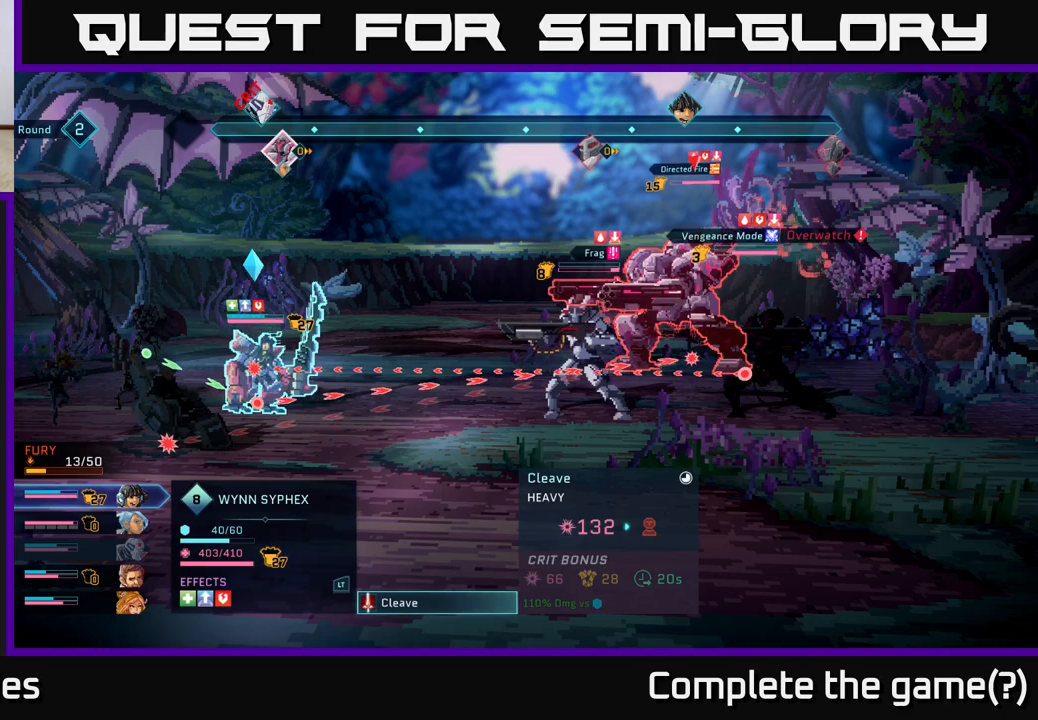
{"buttons": [], "left_stick": "center", "right_stick": "center", "events": []}
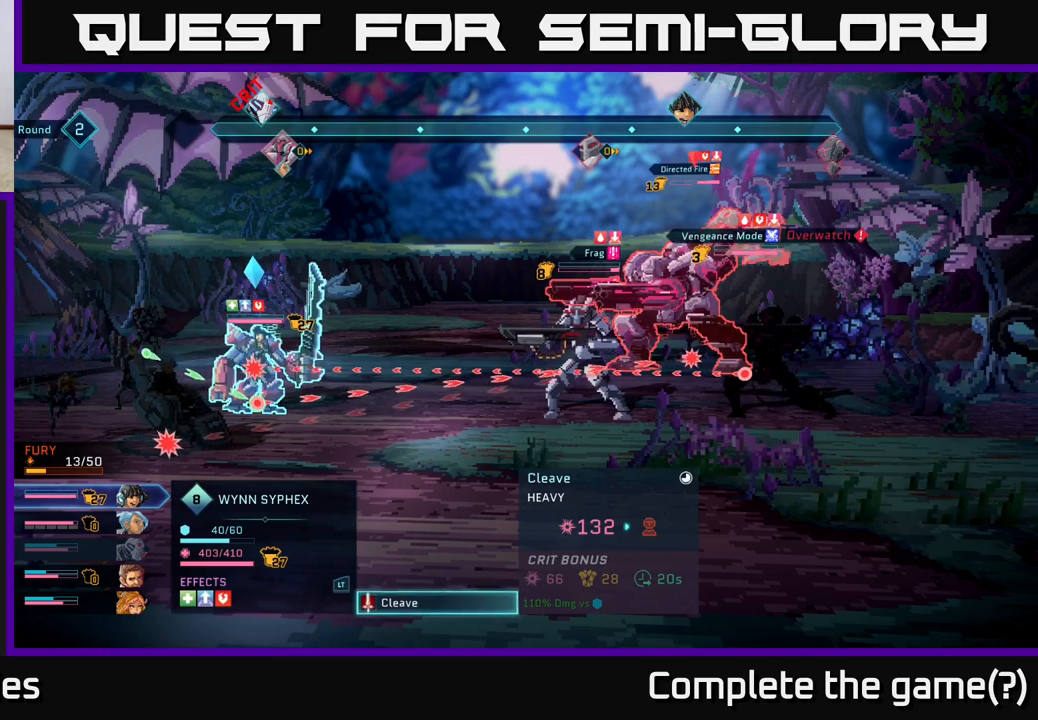
{"buttons": [], "left_stick": "center", "right_stick": "center", "events": []}
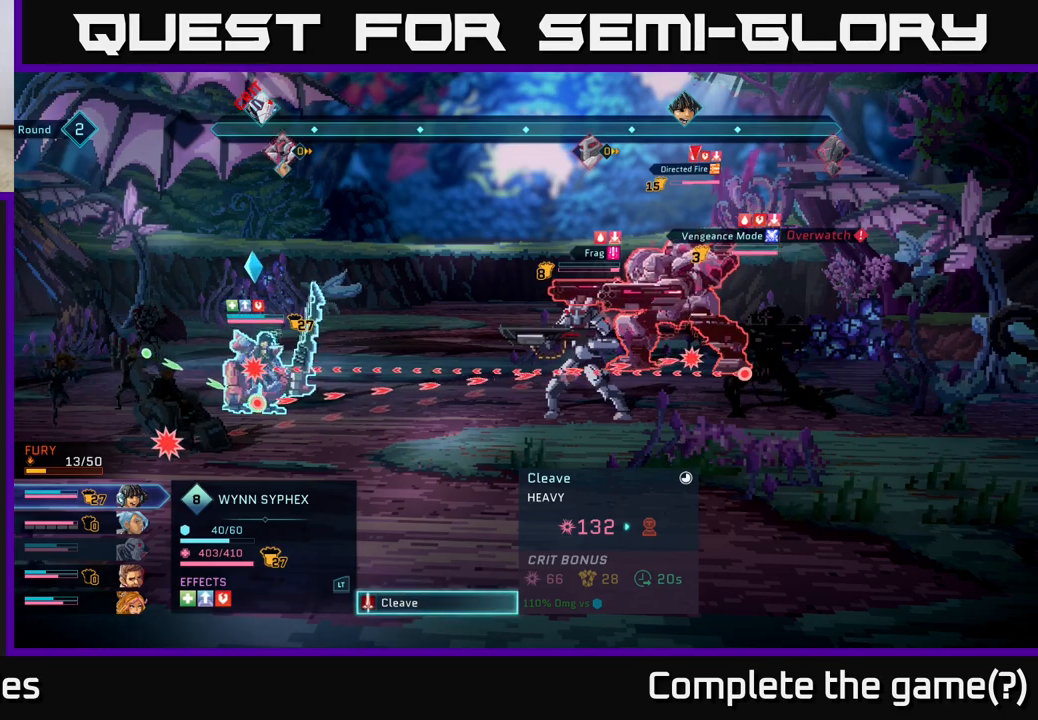
{"buttons": [], "left_stick": "center", "right_stick": "center", "events": []}
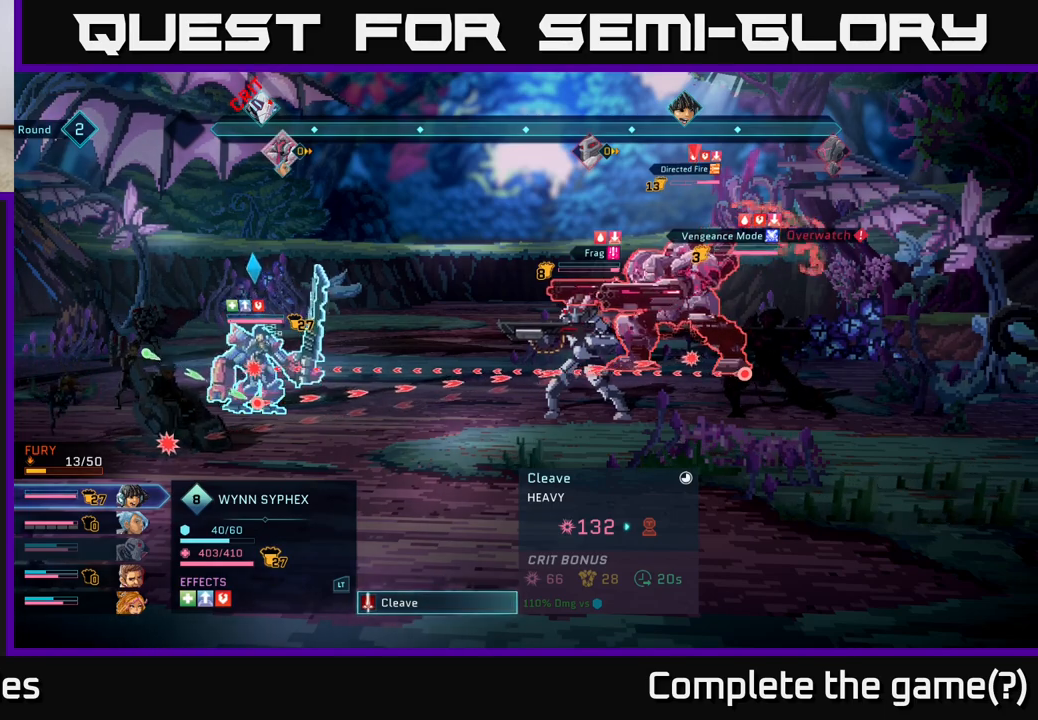
{"buttons": [], "left_stick": "center", "right_stick": "center", "events": []}
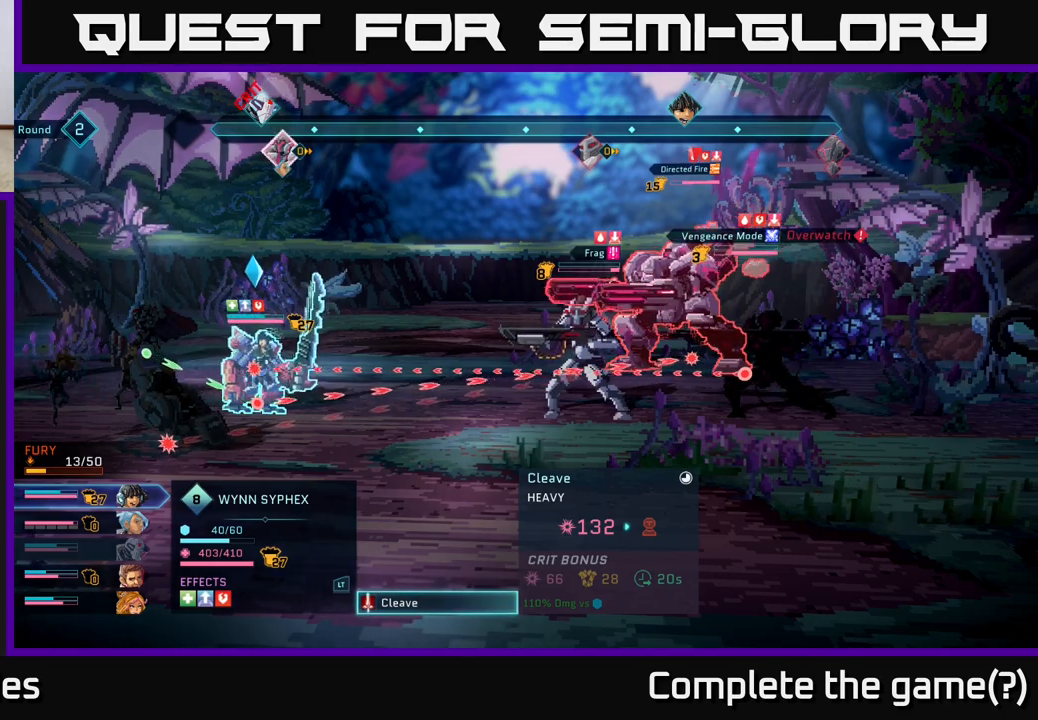
{"buttons": [], "left_stick": "center", "right_stick": "center", "events": []}
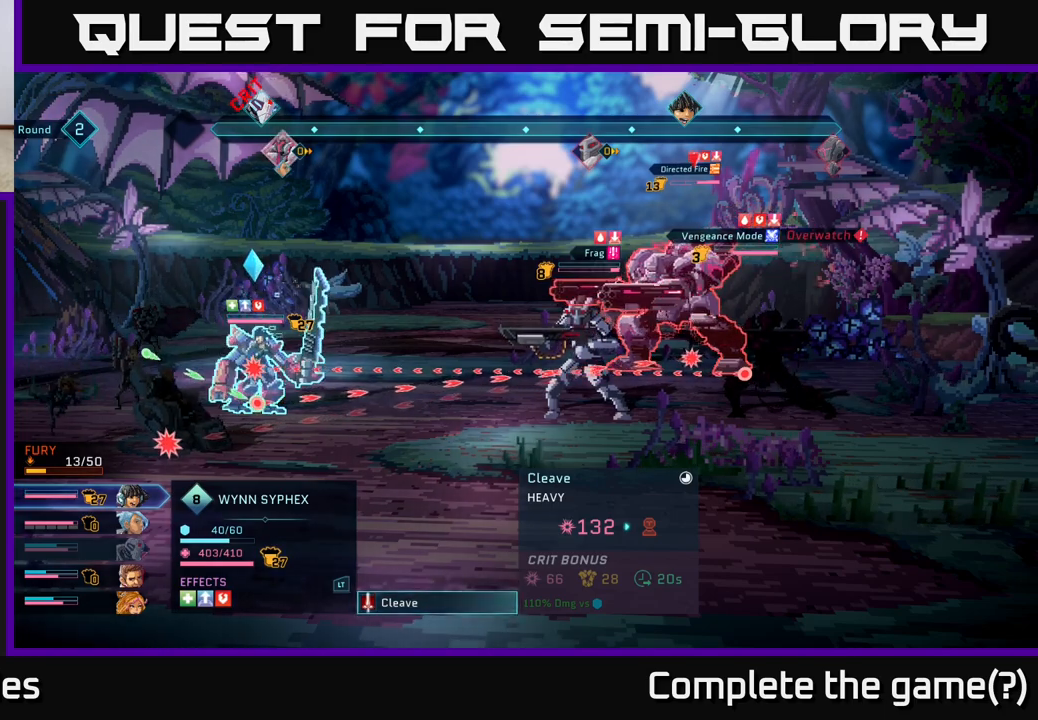
{"buttons": [], "left_stick": "center", "right_stick": "center", "events": []}